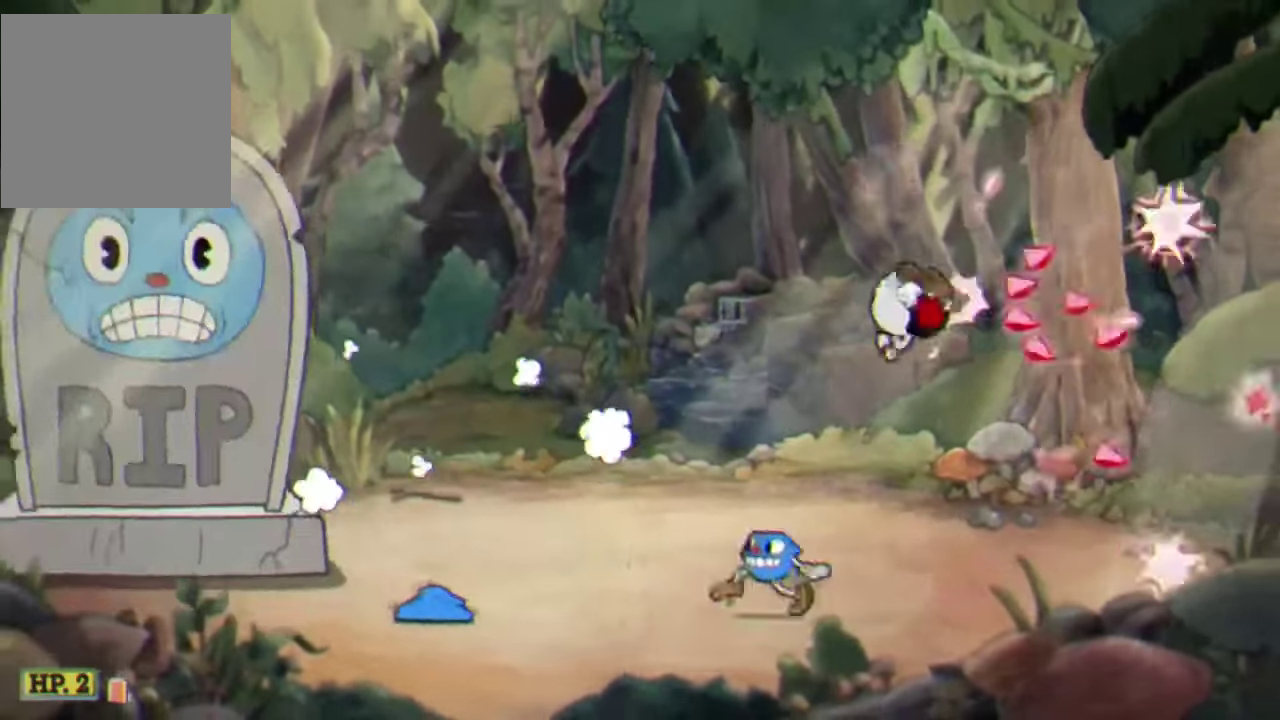
Gameplay with a controller (Xbox layout); each line is a JSON object with the inputs held at the frame after it. "events" lists button and stick changes between this image and that frame as [ms after this image, input, new state], when the widget could be followed in between. Not read: R3 right_stick.
{"buttons": ["R2"], "left_stick": "center", "events": [[233, "left_stick", "center"]]}
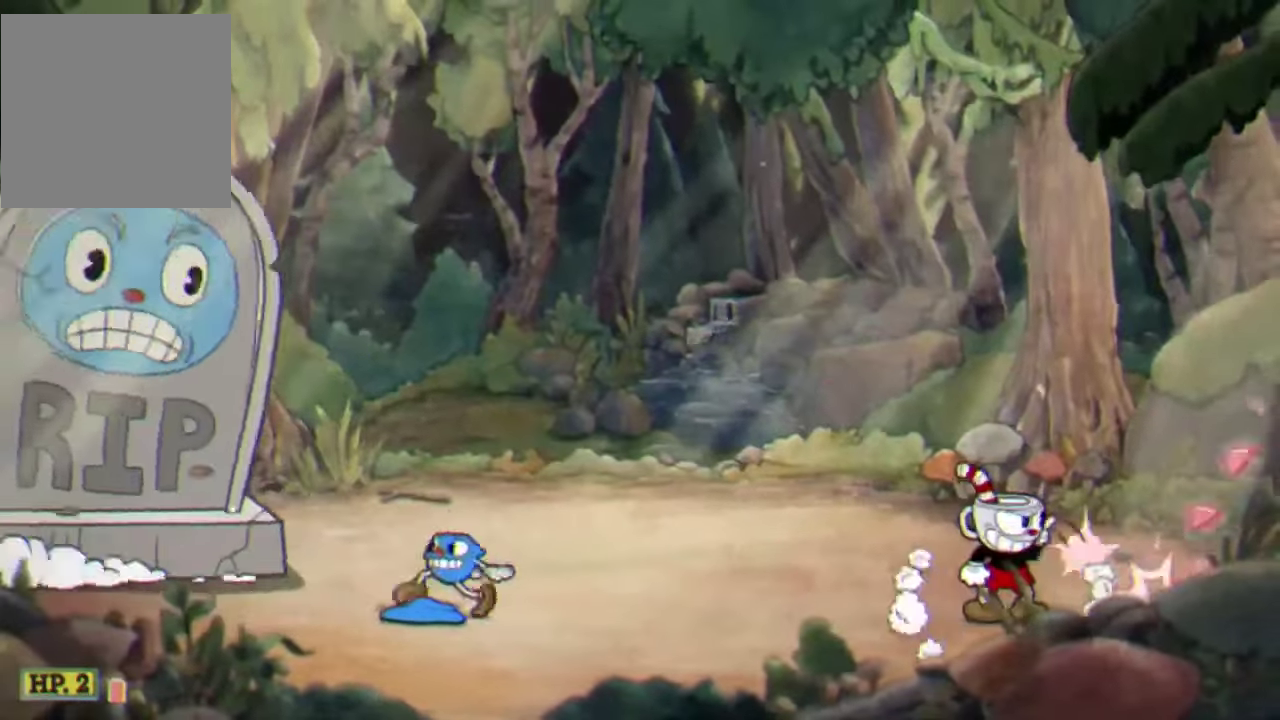
{"buttons": ["R2"], "left_stick": "up-left", "events": [[133, "left_stick", "up-left"], [300, "A", "down"], [400, "A", "up"]]}
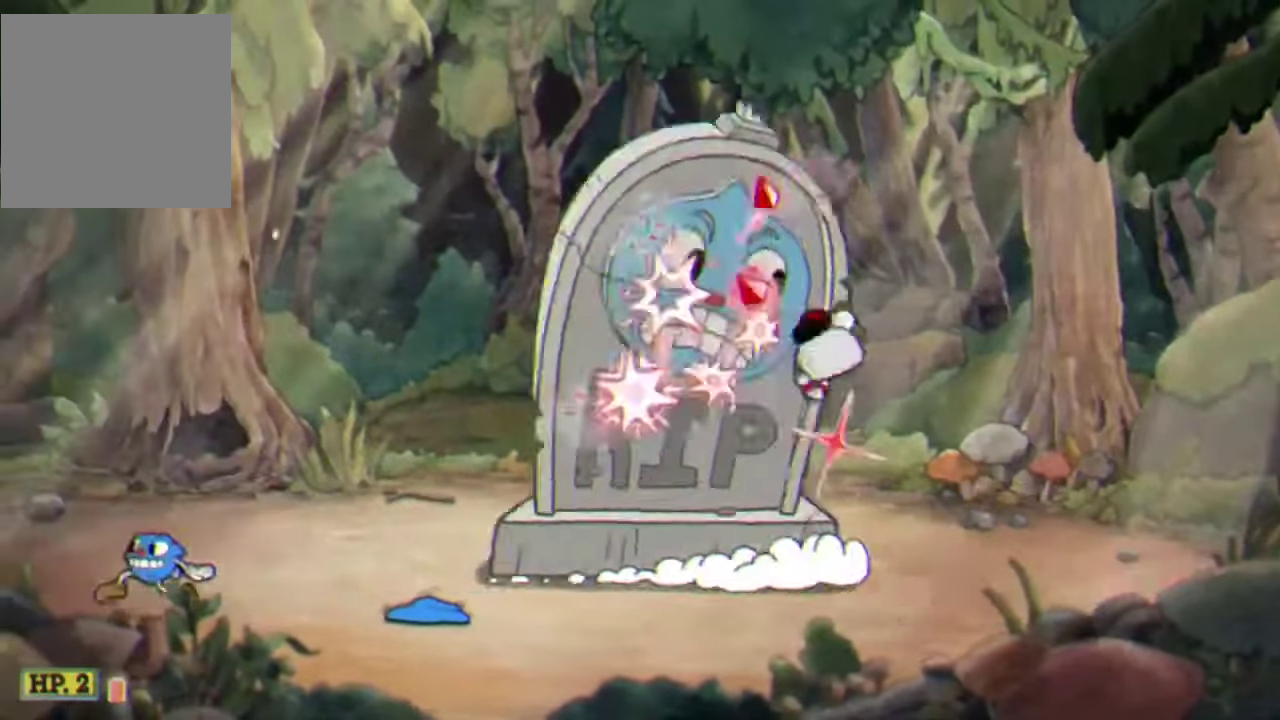
{"buttons": ["R2"], "left_stick": "up", "events": [[67, "left_stick", "up"], [233, "left_stick", "up-left"], [466, "left_stick", "up"]]}
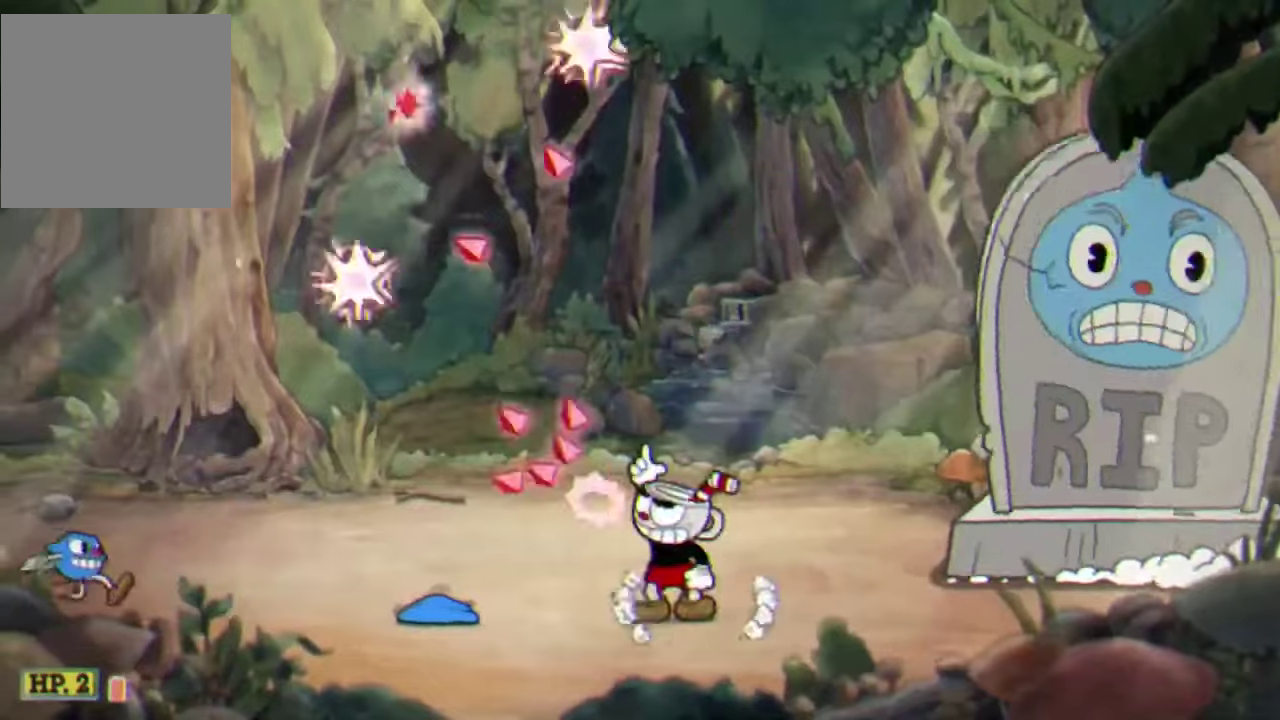
{"buttons": ["R2"], "left_stick": "up-right", "events": [[33, "left_stick", "up-right"], [100, "A", "down"], [200, "A", "up"], [433, "left_stick", "up"], [500, "left_stick", "up-right"]]}
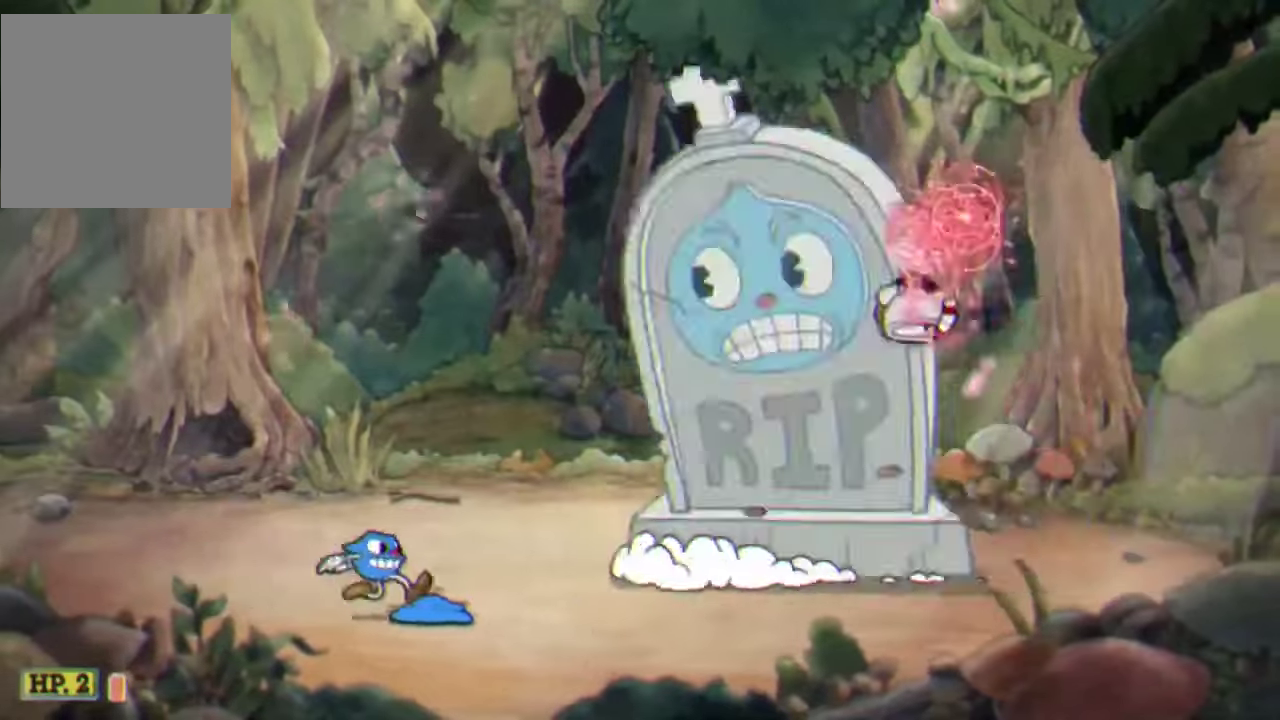
{"buttons": ["R2"], "left_stick": "up-left", "events": [[366, "left_stick", "center"], [500, "left_stick", "up-left"]]}
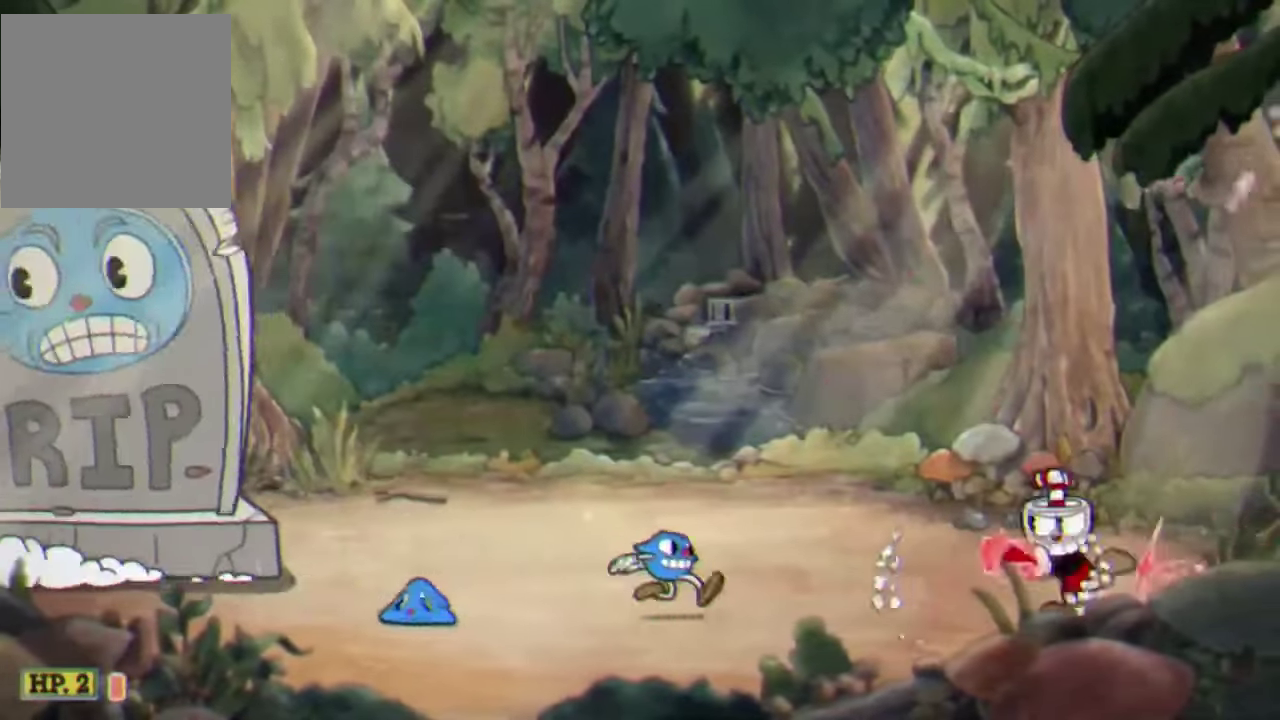
{"buttons": ["R2", "L3"], "left_stick": "up-left", "events": [[66, "A", "down"], [200, "A", "up"], [433, "L3", "down"]]}
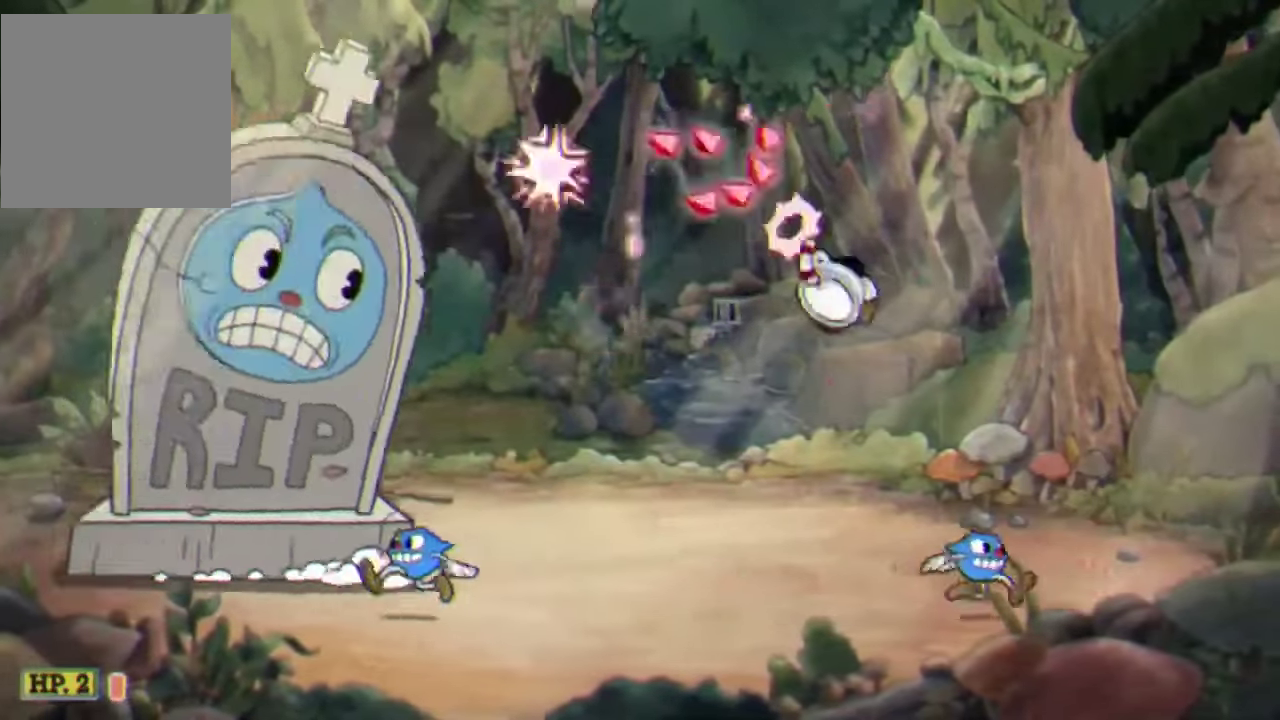
{"buttons": ["R2"], "left_stick": "up-left", "events": [[33, "L3", "up"]]}
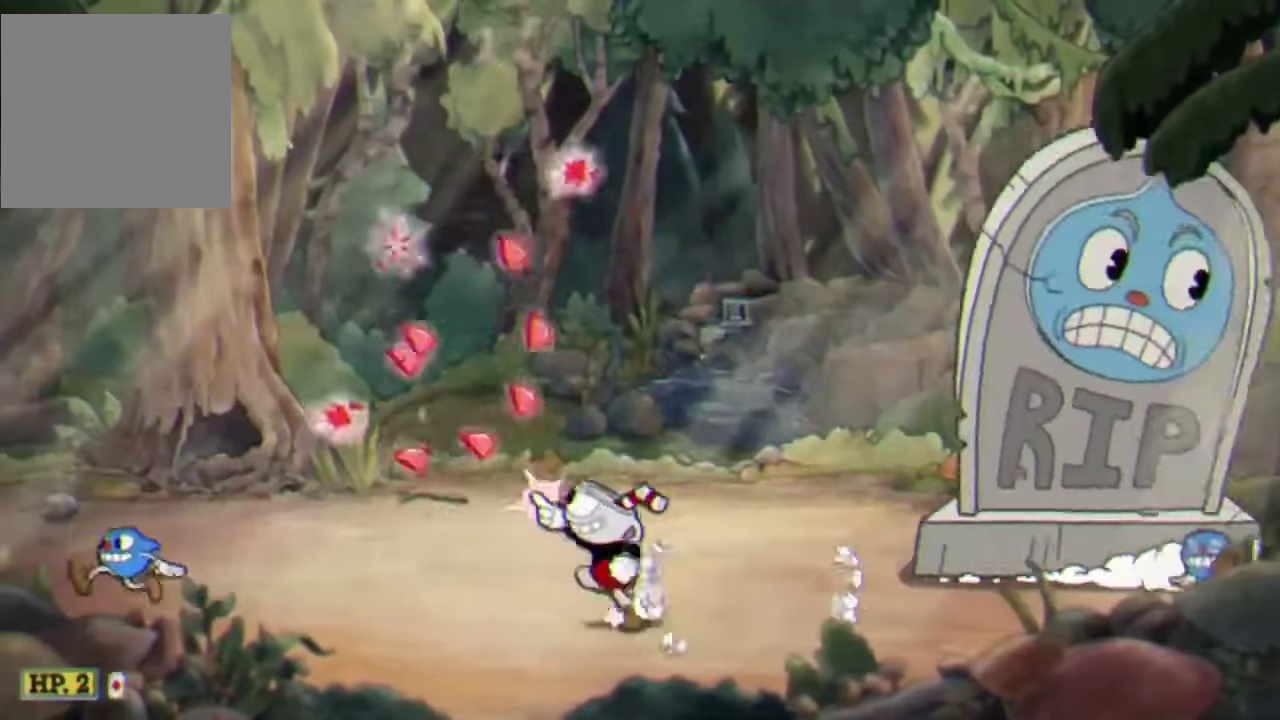
{"buttons": ["R2"], "left_stick": "up-right", "events": [[166, "left_stick", "center"], [333, "left_stick", "up-left"], [466, "left_stick", "up-right"]]}
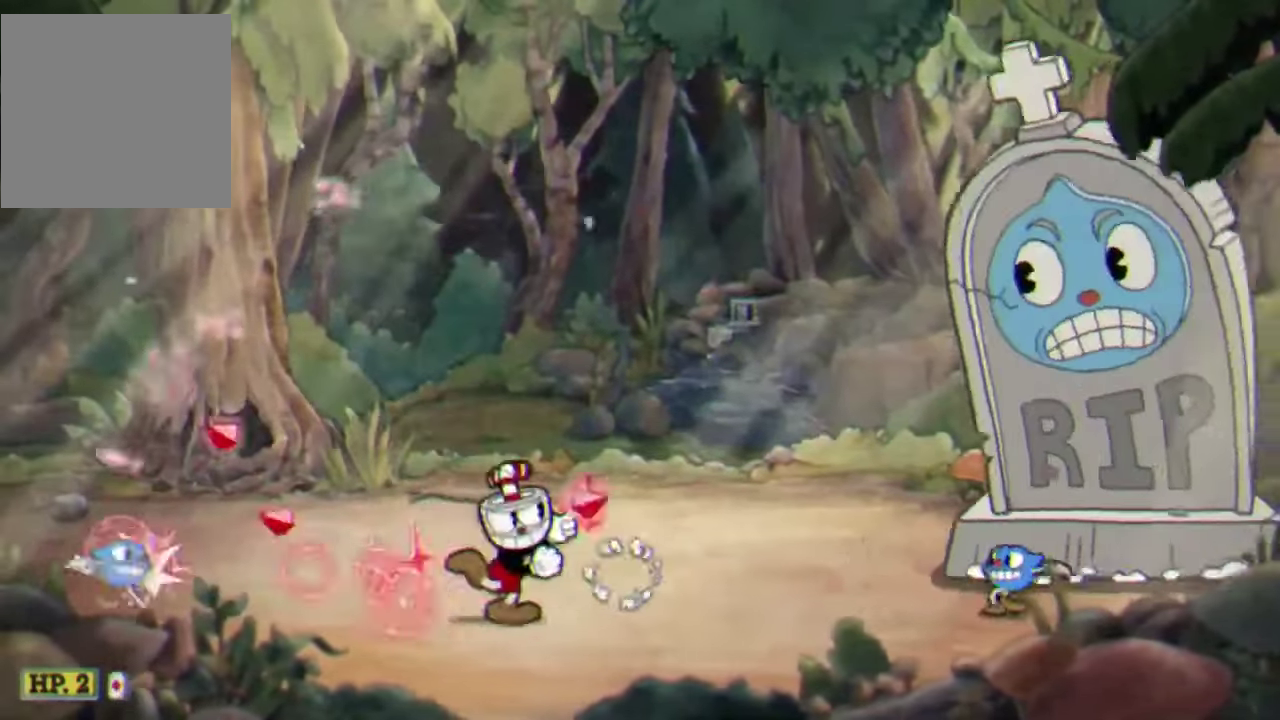
{"buttons": ["Y", "R2"], "left_stick": "up-right", "events": [[66, "A", "down"], [200, "A", "up"], [500, "Y", "down"]]}
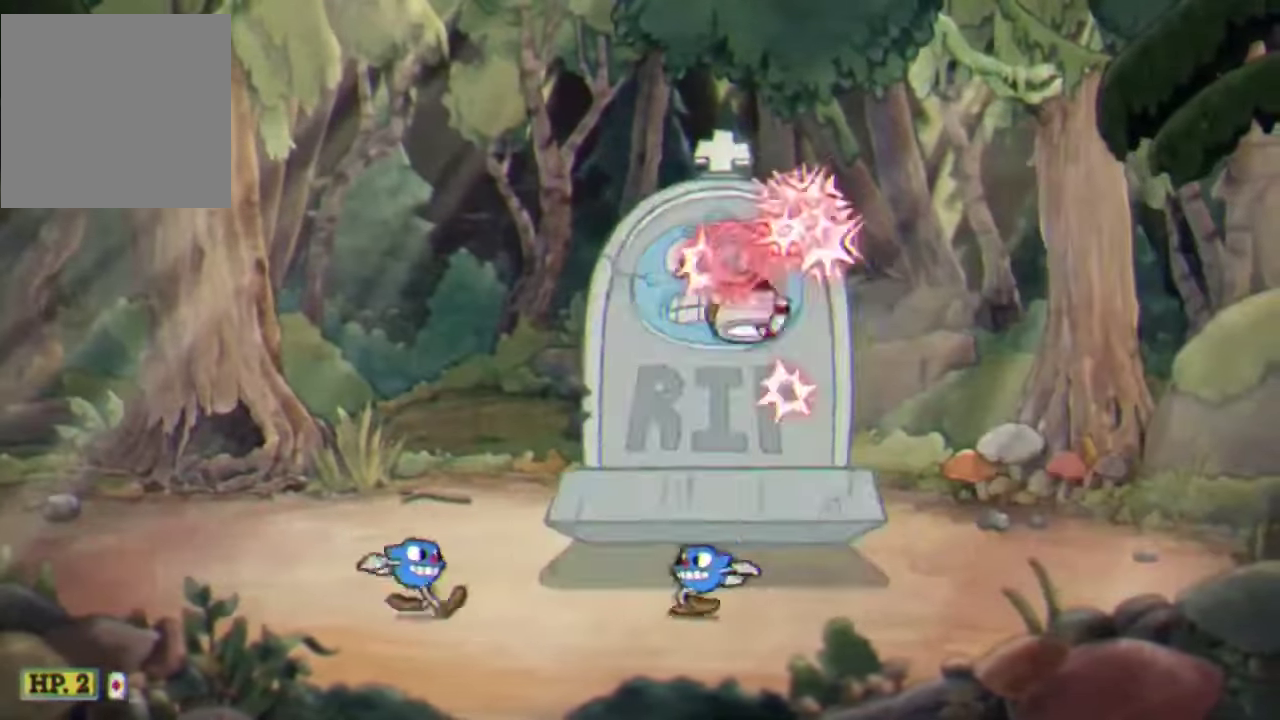
{"buttons": ["R2"], "left_stick": "up-right", "events": [[100, "Y", "up"]]}
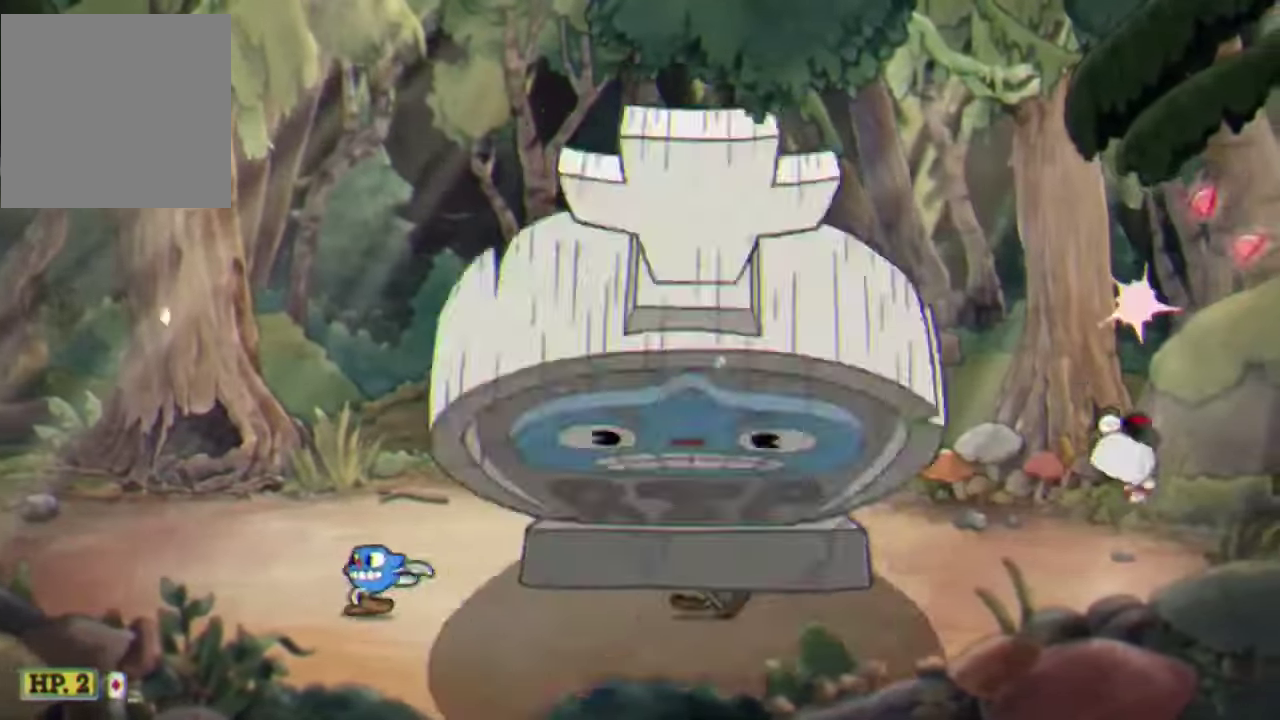
{"buttons": ["R2", "L3"], "left_stick": "left", "events": [[333, "left_stick", "left"], [366, "A", "down"], [466, "L3", "down"], [500, "A", "up"]]}
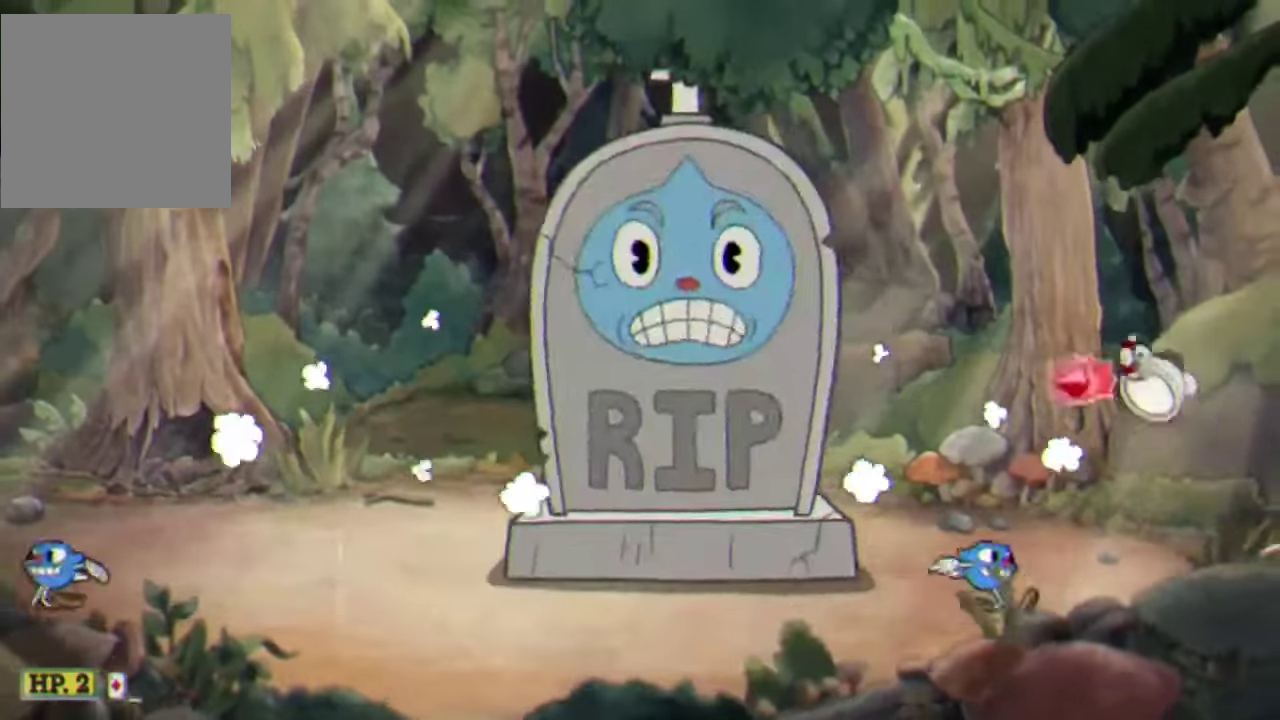
{"buttons": ["R2"], "left_stick": "up-left", "events": [[66, "left_stick", "up-left"], [100, "L3", "up"]]}
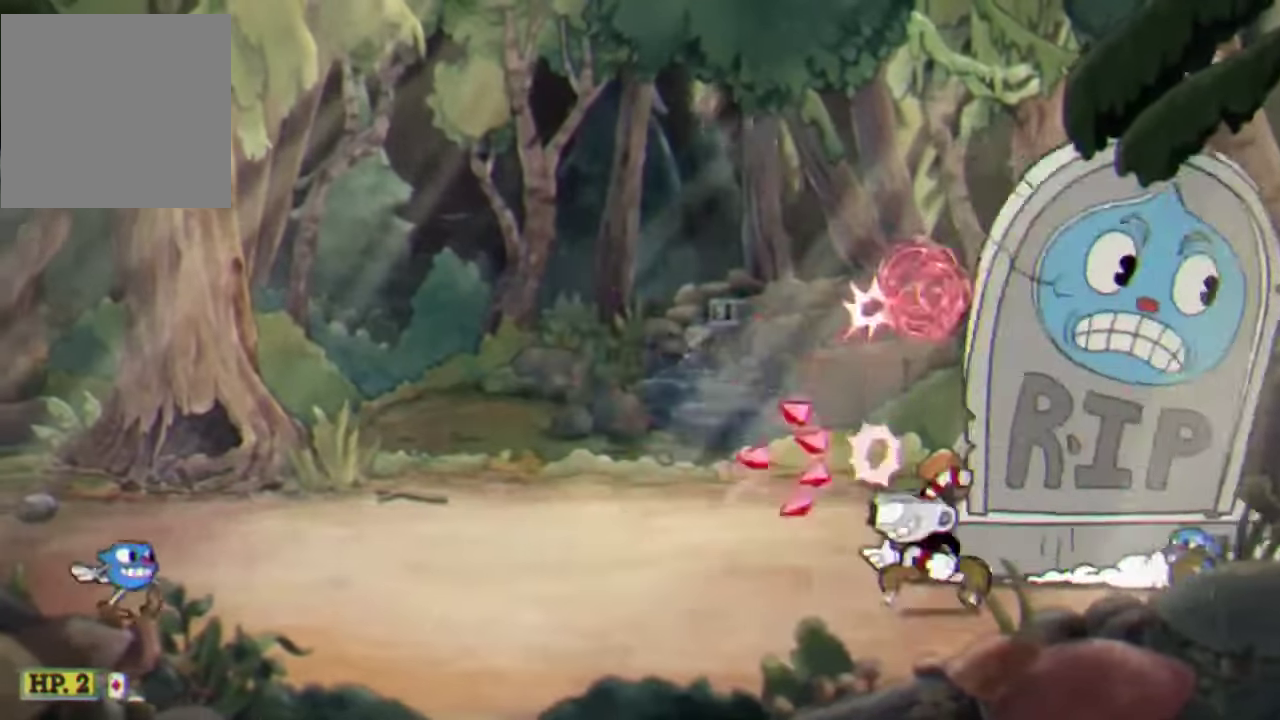
{"buttons": ["R2"], "left_stick": "up-right", "events": [[133, "left_stick", "up"], [200, "A", "down"], [200, "left_stick", "up-right"], [366, "A", "up"]]}
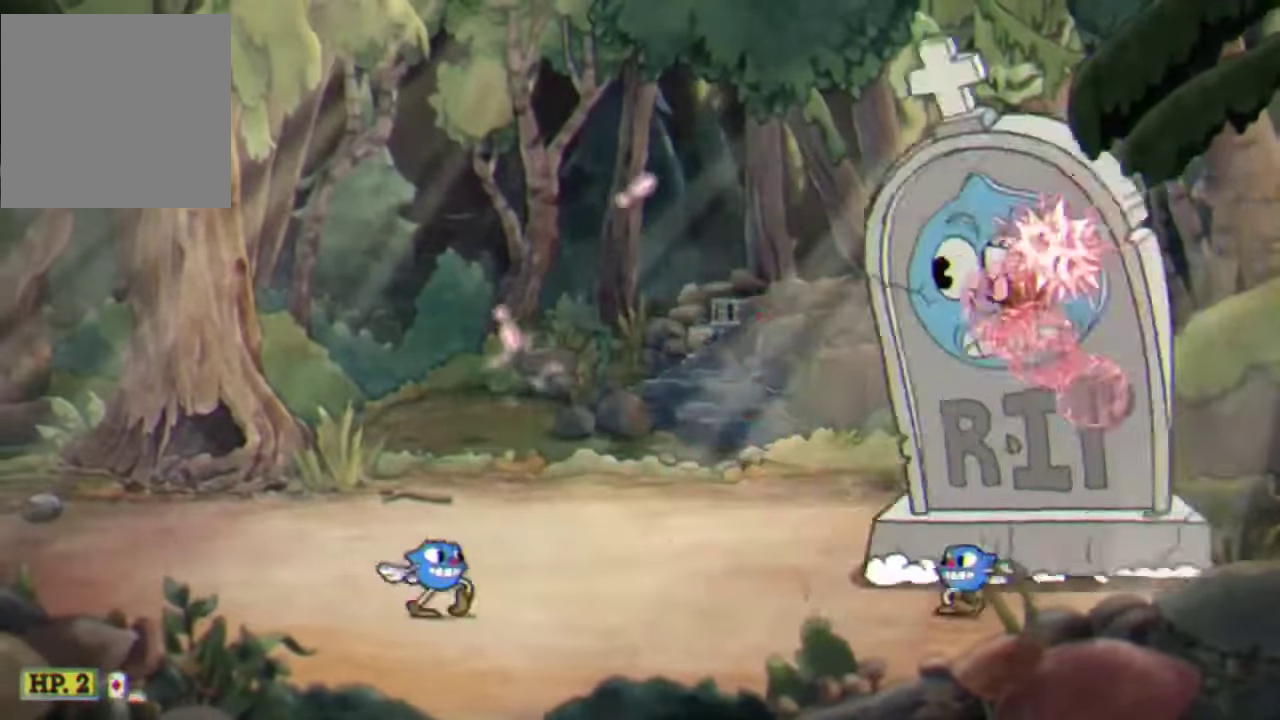
{"buttons": ["R2"], "left_stick": "up-left", "events": [[334, "left_stick", "center"], [467, "left_stick", "up-left"]]}
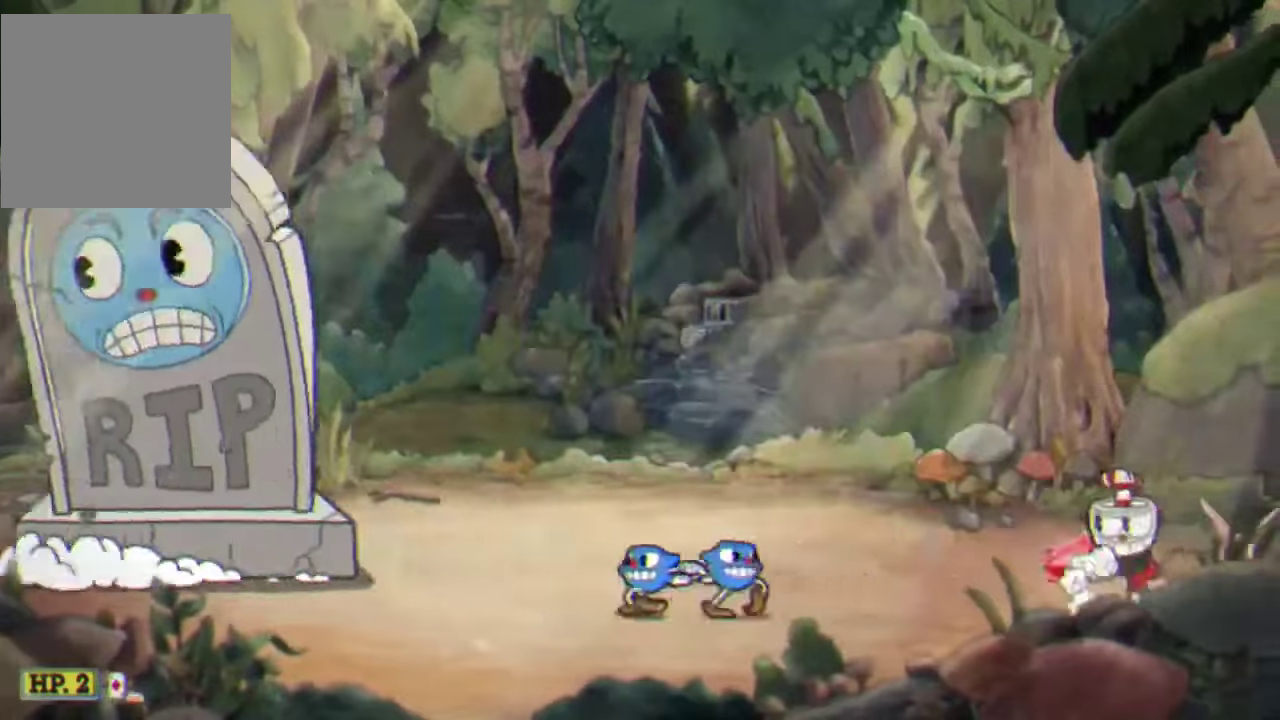
{"buttons": ["R2"], "left_stick": "up-left", "events": [[34, "left_stick", "left"], [134, "left_stick", "up-left"], [200, "A", "down"], [334, "A", "up"]]}
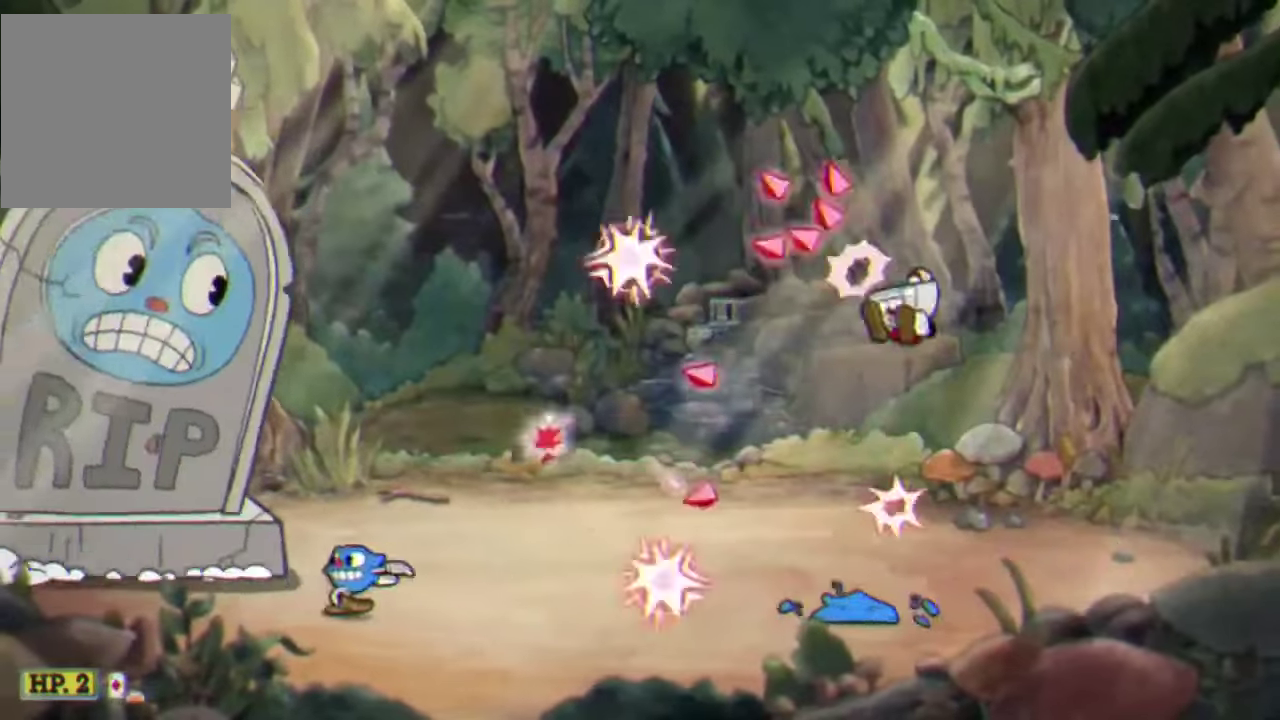
{"buttons": ["R2"], "left_stick": "up-left", "events": []}
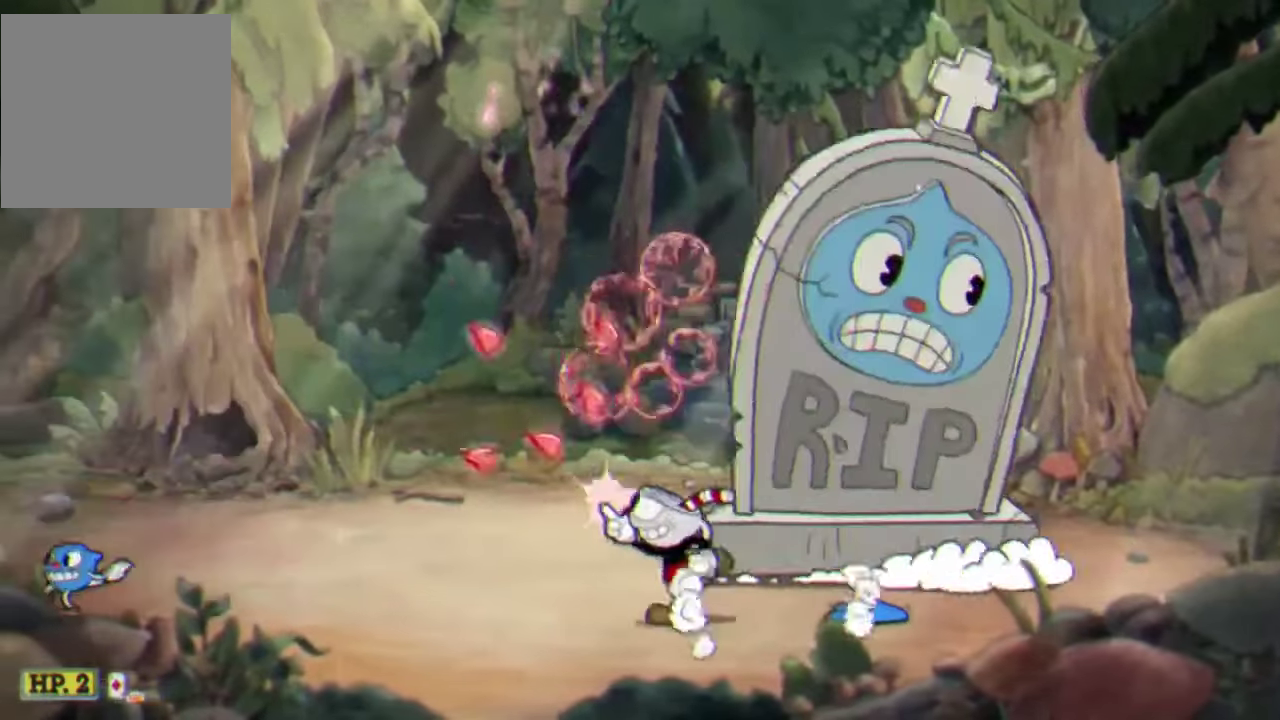
{"buttons": ["R2"], "left_stick": "up-right", "events": [[400, "A", "down"], [400, "left_stick", "up-right"], [500, "A", "up"]]}
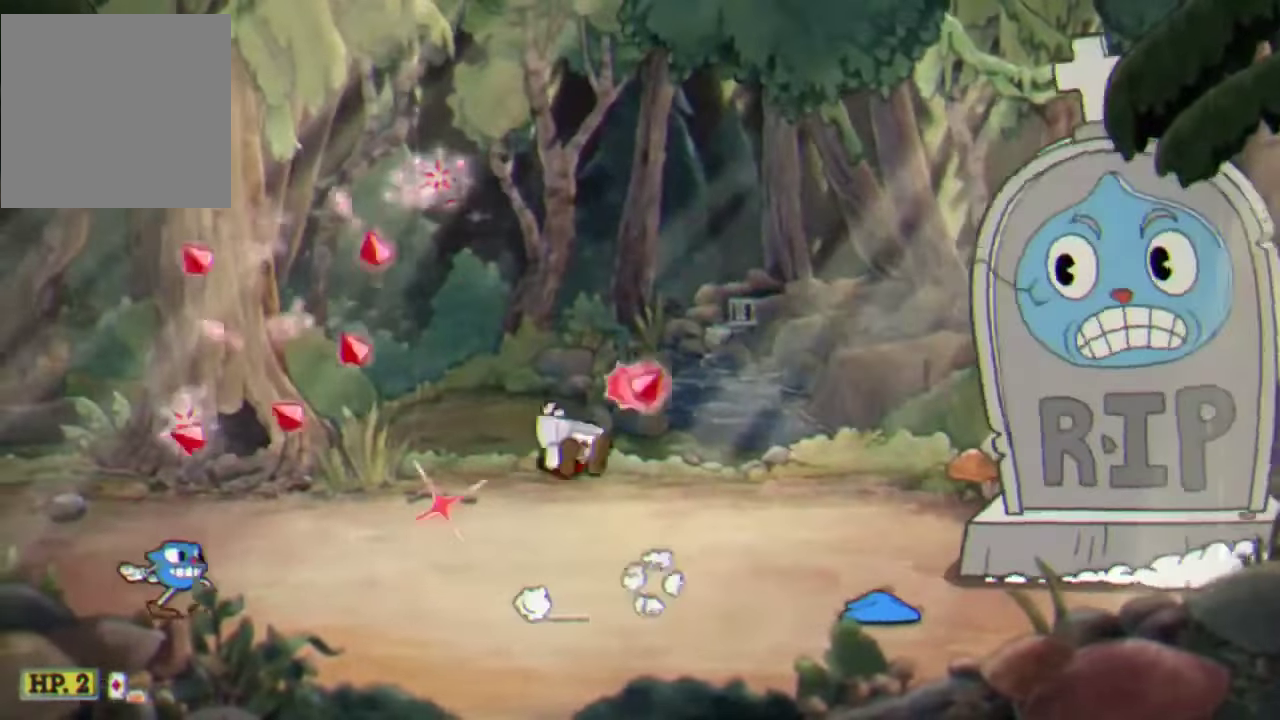
{"buttons": ["R2"], "left_stick": "right", "events": [[100, "B", "down"], [234, "B", "up"], [234, "left_stick", "center"], [434, "left_stick", "right"]]}
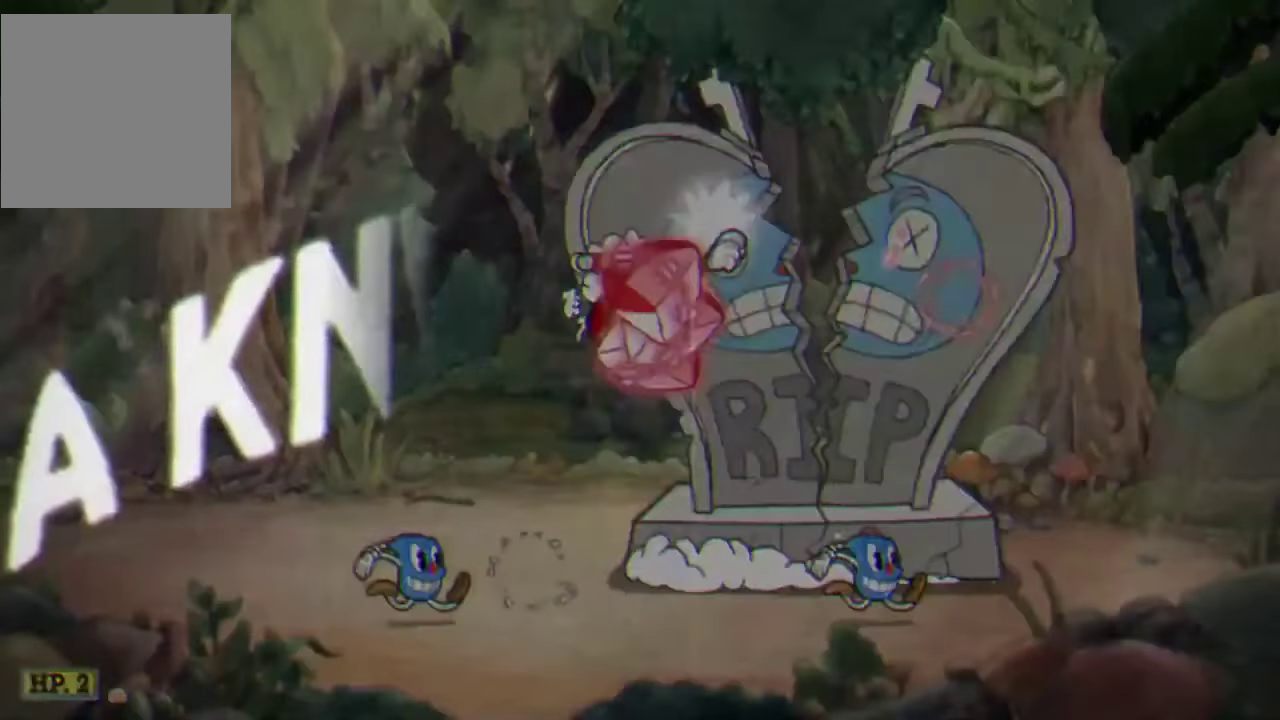
{"buttons": ["R2"], "left_stick": "center", "events": [[434, "left_stick", "center"]]}
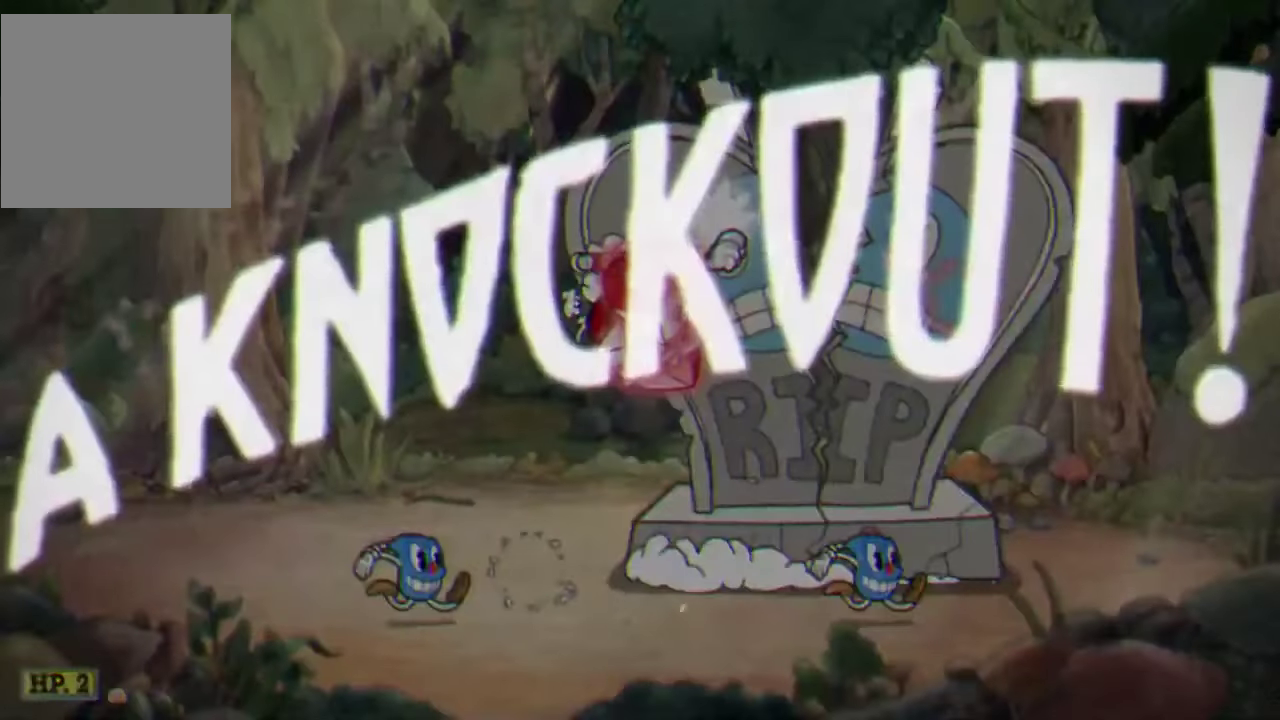
{"buttons": [], "left_stick": "center", "events": [[34, "R2", "up"]]}